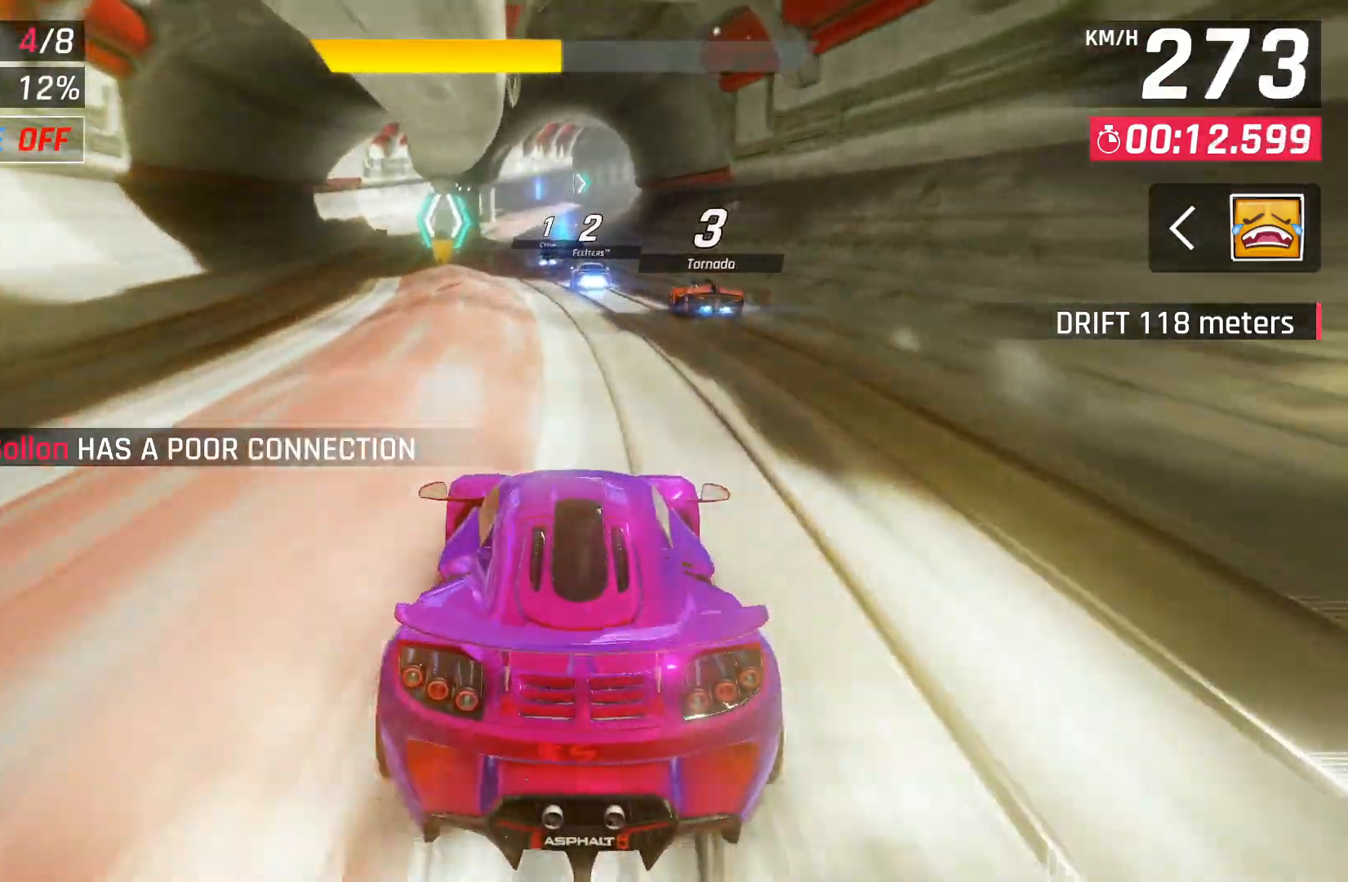
Gameplay with a controller (Xbox layout); each line is a JSON object with the inputs held at the frame after it. "events" lists button and stick changes between this image and that frame as [ms after this image, input, new state], when the widget could be followed in between.
{"buttons": [], "left_stick": "center", "right_stick": "center", "events": [[100, "X", "up"]]}
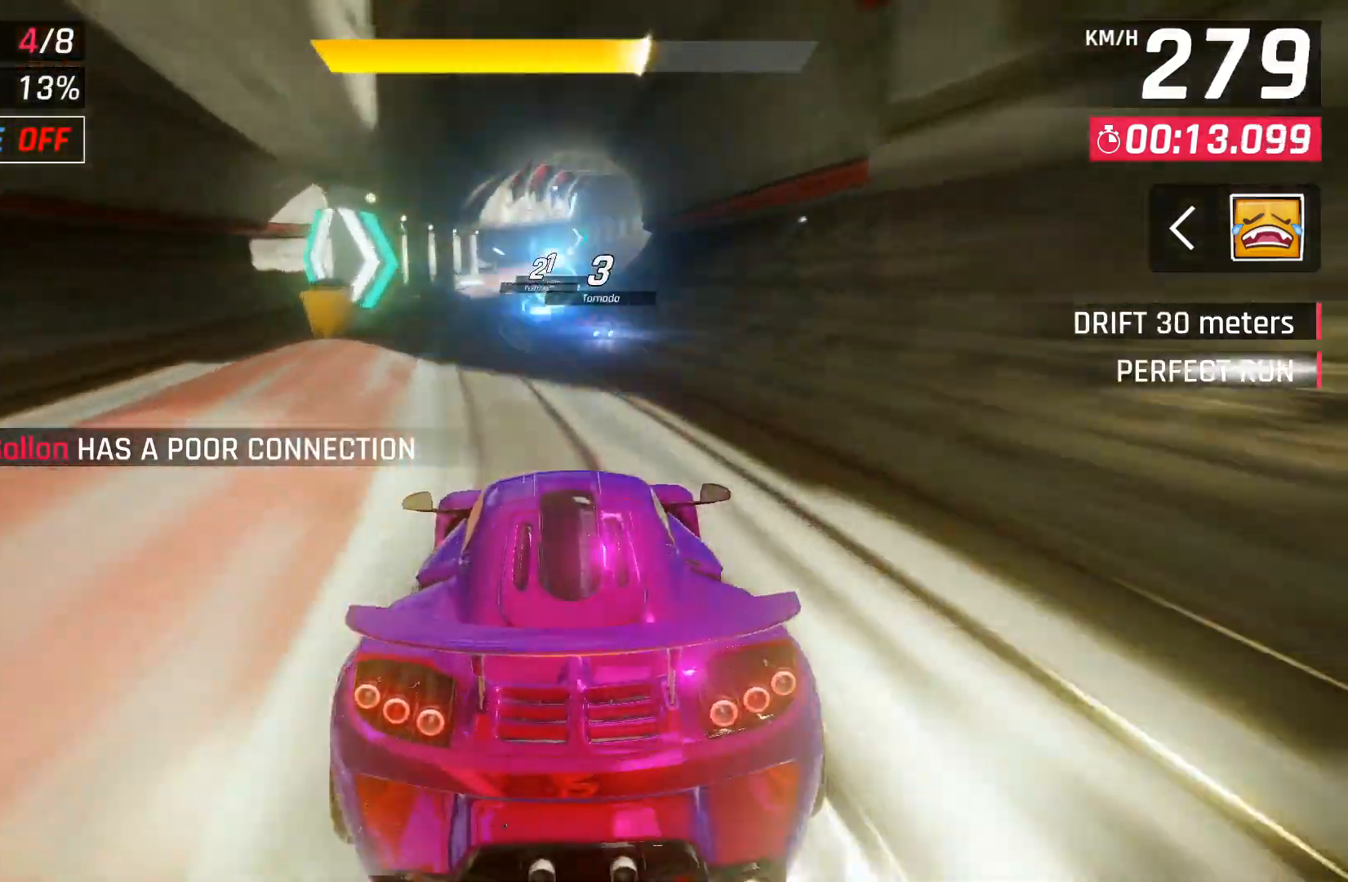
{"buttons": [], "left_stick": "center", "right_stick": "center", "events": []}
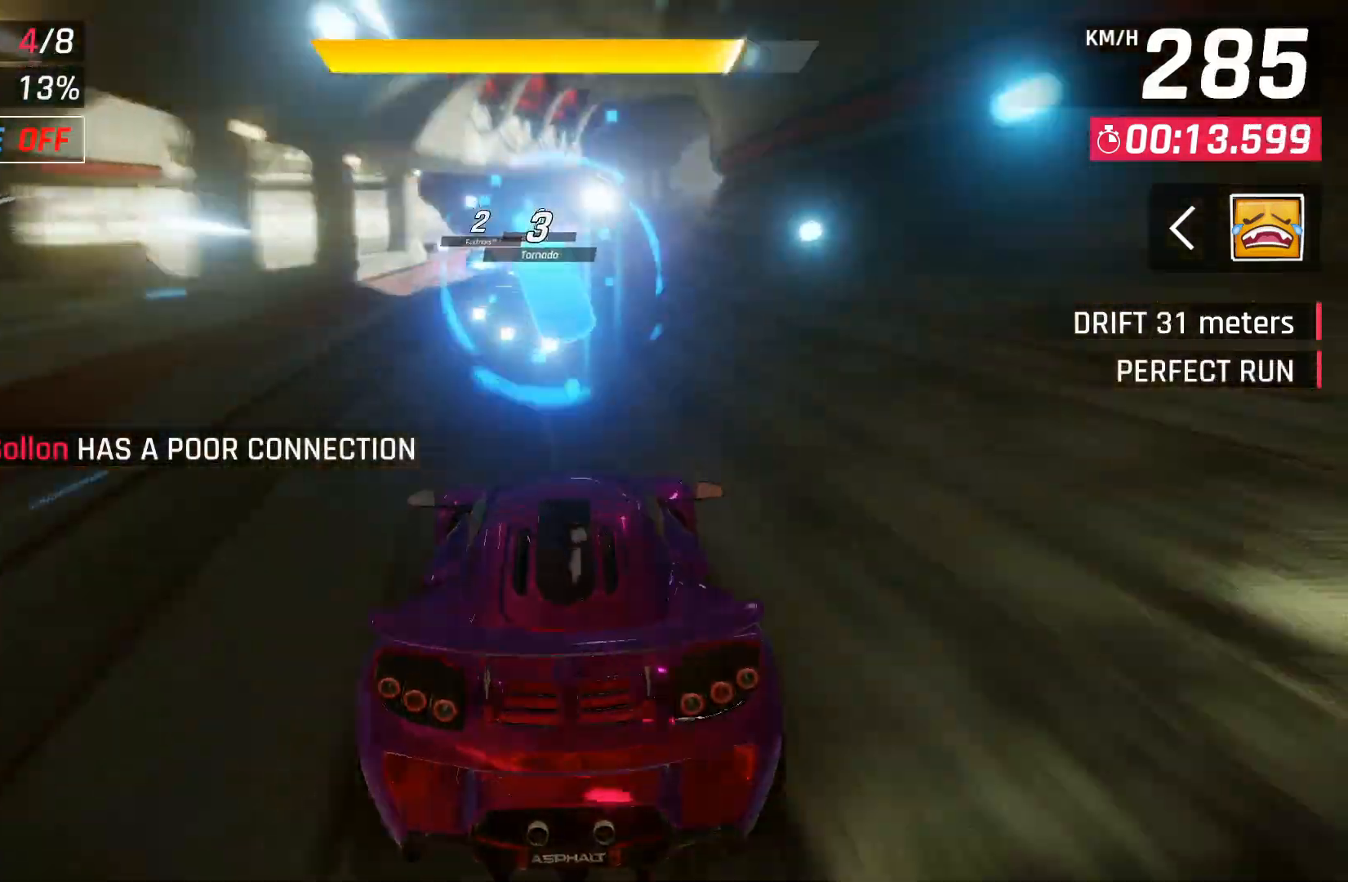
{"buttons": ["DPAD_RIGHT"], "left_stick": "center", "right_stick": "center", "events": [[33, "DPAD_RIGHT", "down"], [150, "DPAD_RIGHT", "up"], [417, "DPAD_RIGHT", "down"]]}
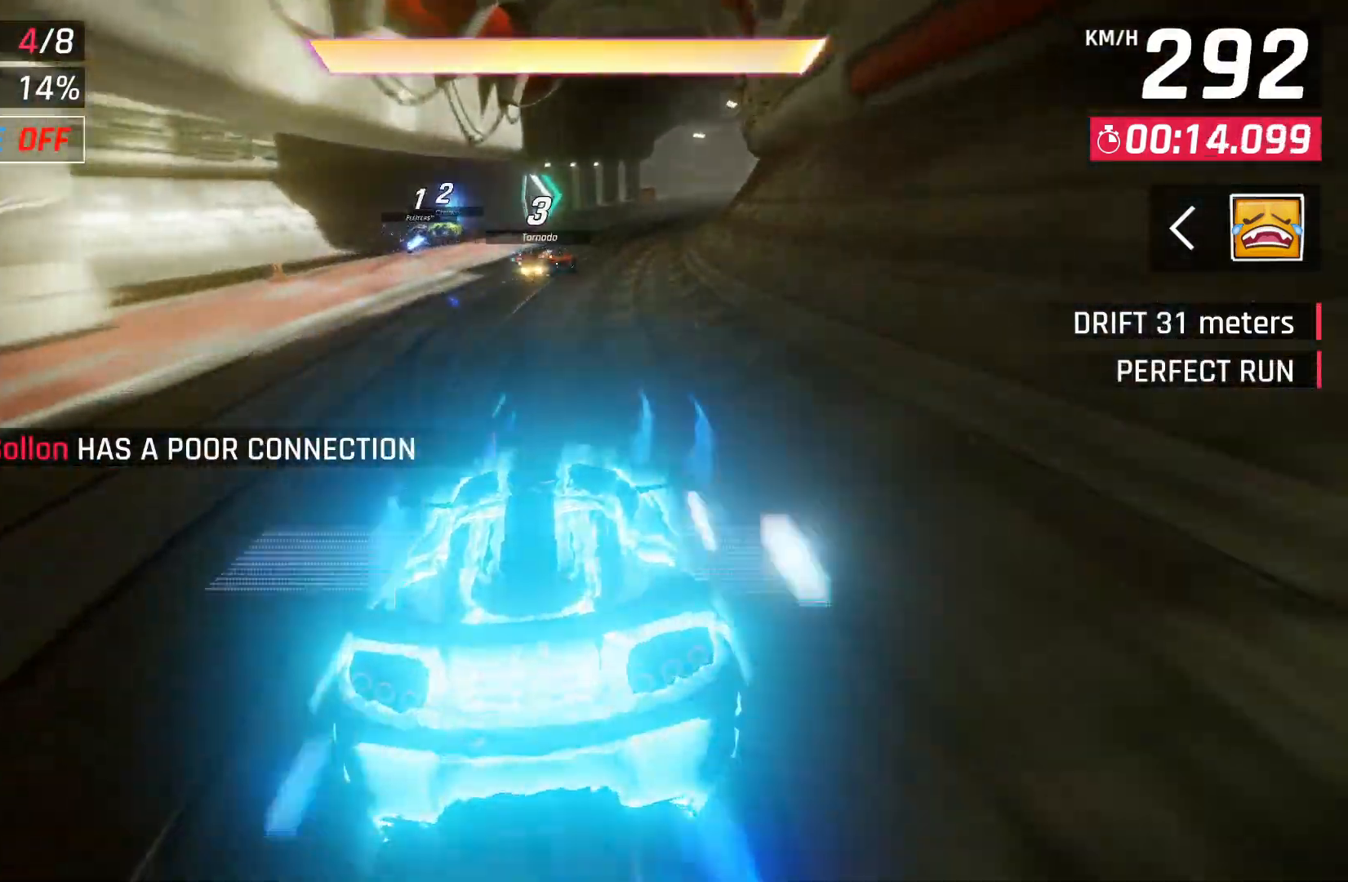
{"buttons": ["DPAD_RIGHT"], "left_stick": "center", "right_stick": "center", "events": [[17, "DPAD_RIGHT", "up"], [183, "DPAD_RIGHT", "down"], [267, "DPAD_RIGHT", "up"], [417, "DPAD_RIGHT", "down"]]}
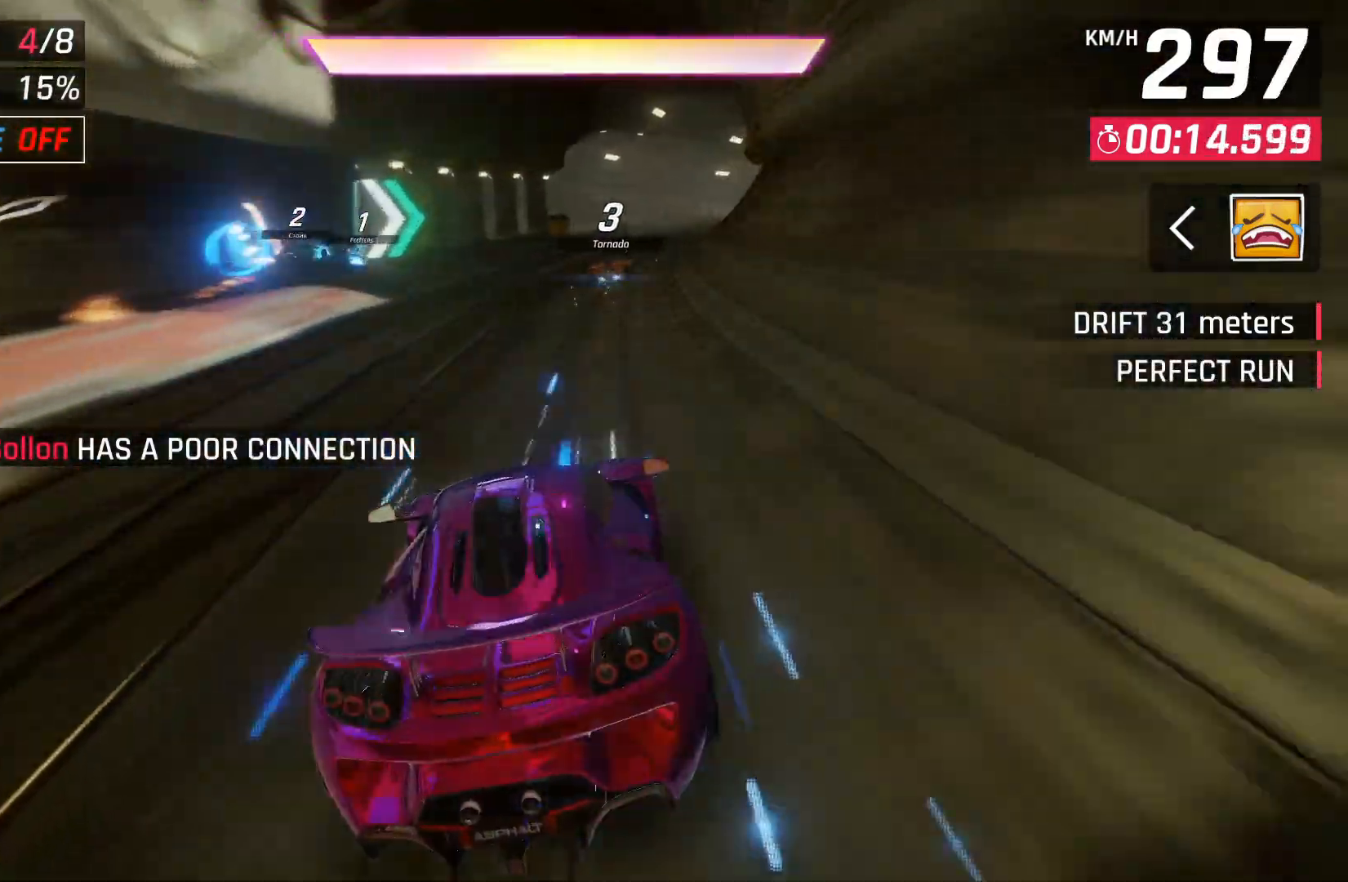
{"buttons": ["DPAD_RIGHT"], "left_stick": "center", "right_stick": "center", "events": [[33, "DPAD_RIGHT", "up"], [183, "DPAD_RIGHT", "down"], [267, "DPAD_RIGHT", "up"], [450, "DPAD_RIGHT", "down"]]}
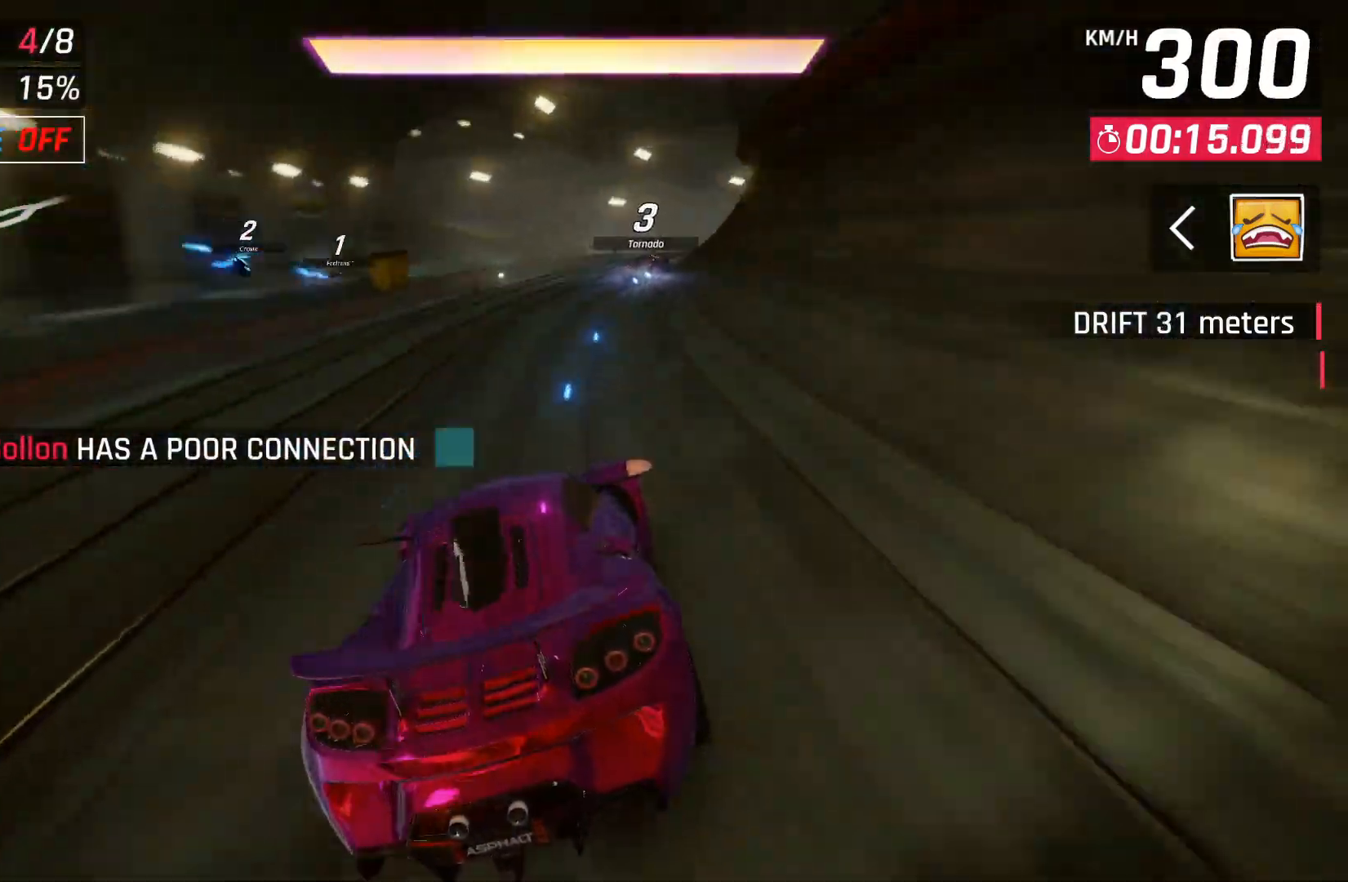
{"buttons": ["DPAD_RIGHT"], "left_stick": "center", "right_stick": "center", "events": [[67, "DPAD_RIGHT", "up"], [217, "DPAD_RIGHT", "down"], [317, "DPAD_RIGHT", "up"], [433, "DPAD_RIGHT", "down"]]}
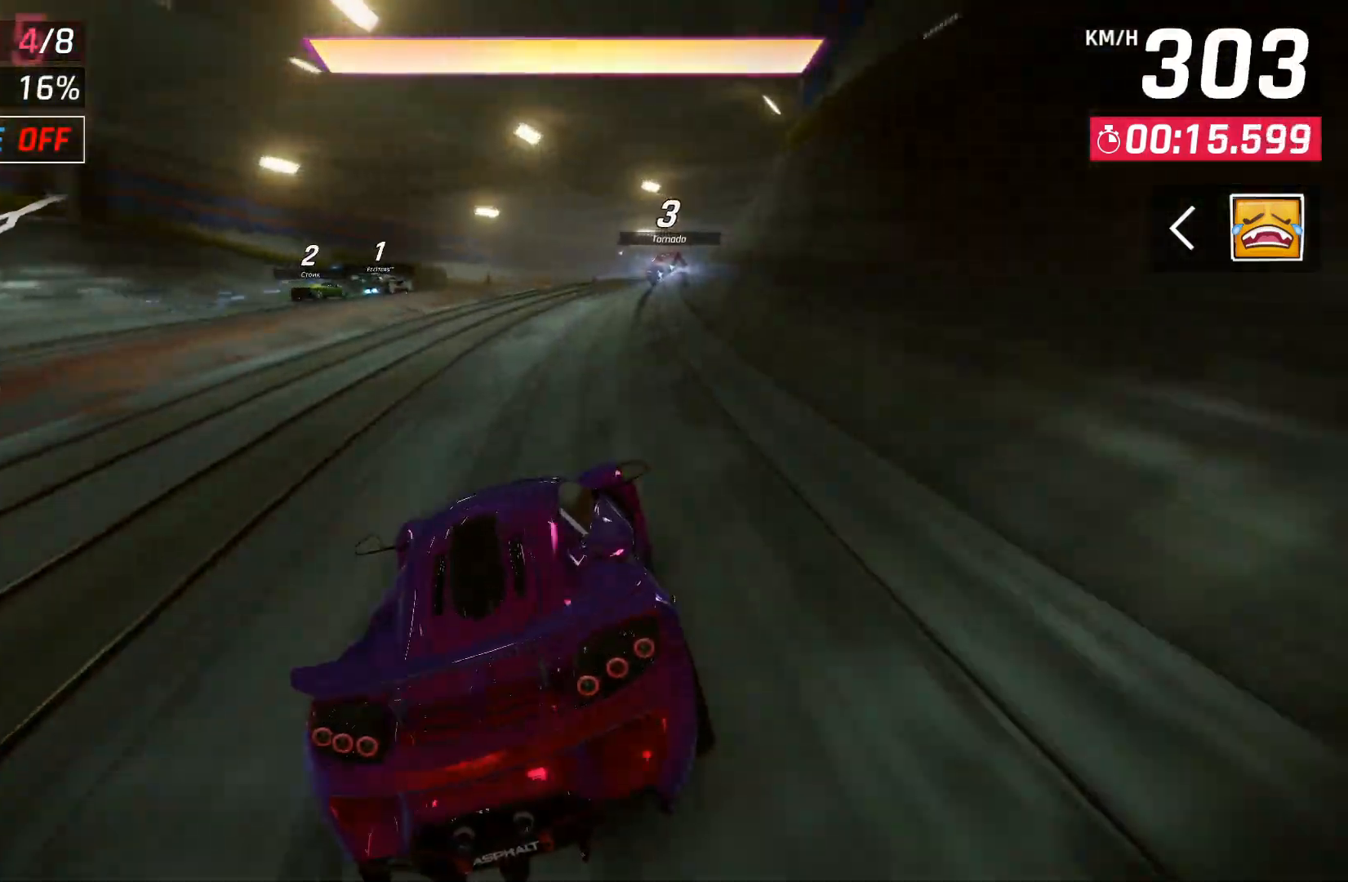
{"buttons": [], "left_stick": "center", "right_stick": "center", "events": [[67, "DPAD_RIGHT", "up"], [217, "DPAD_RIGHT", "down"], [333, "DPAD_RIGHT", "up"]]}
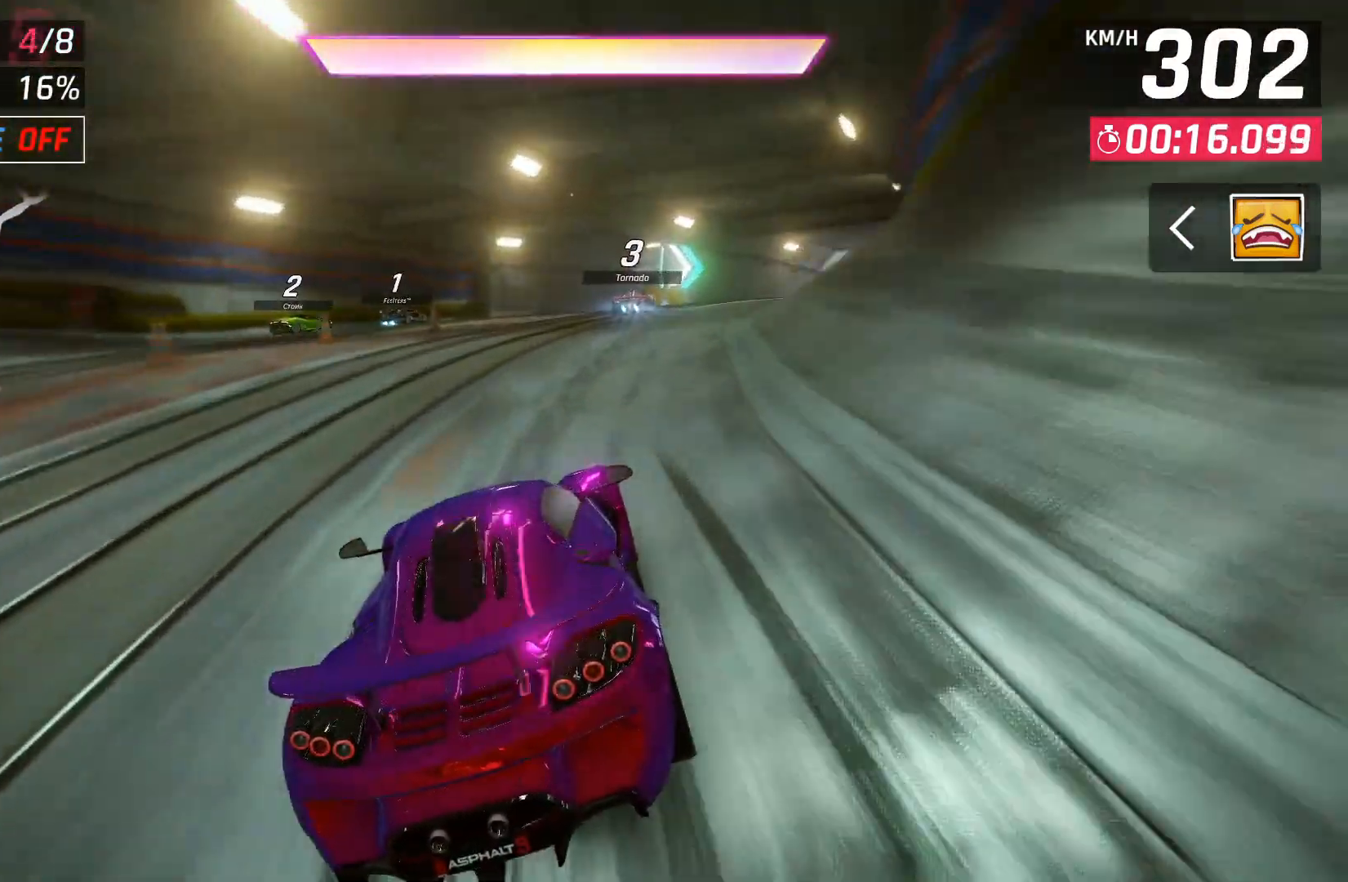
{"buttons": [], "left_stick": "right", "right_stick": "center", "events": [[367, "X", "down"], [367, "left_stick", "right"], [400, "X", "up"]]}
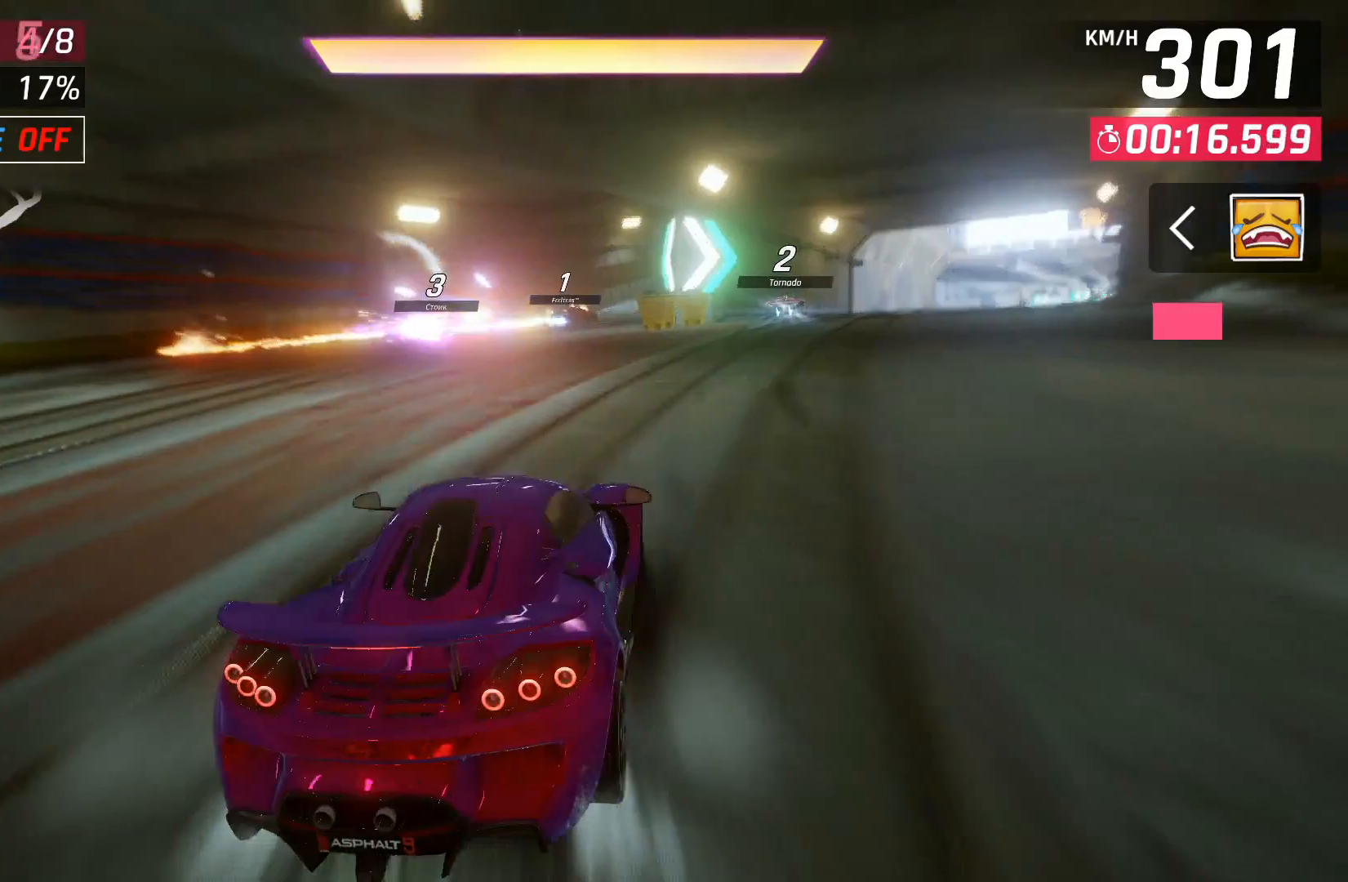
{"buttons": [], "left_stick": "right", "right_stick": "center", "events": []}
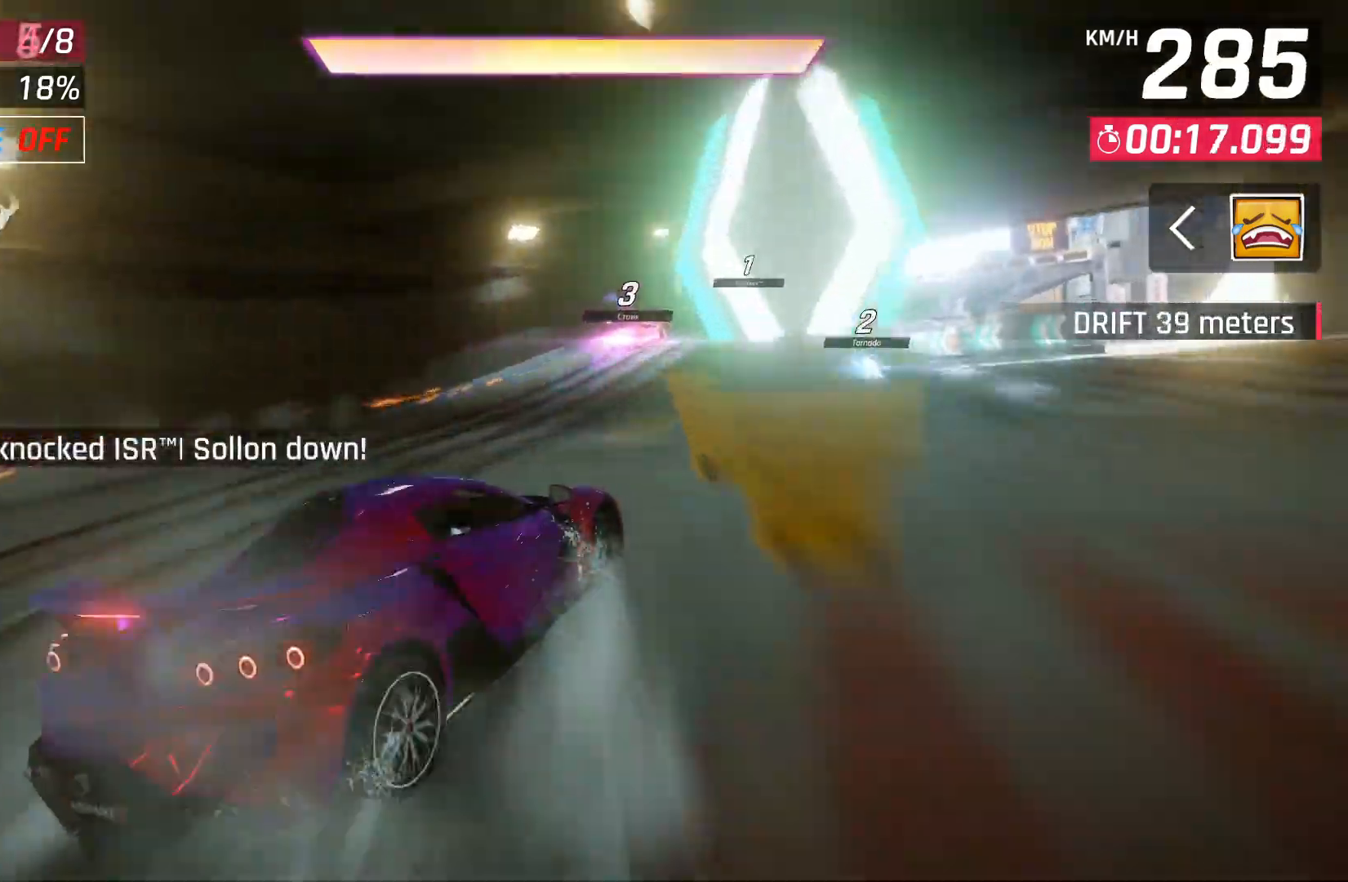
{"buttons": [], "left_stick": "right", "right_stick": "center", "events": []}
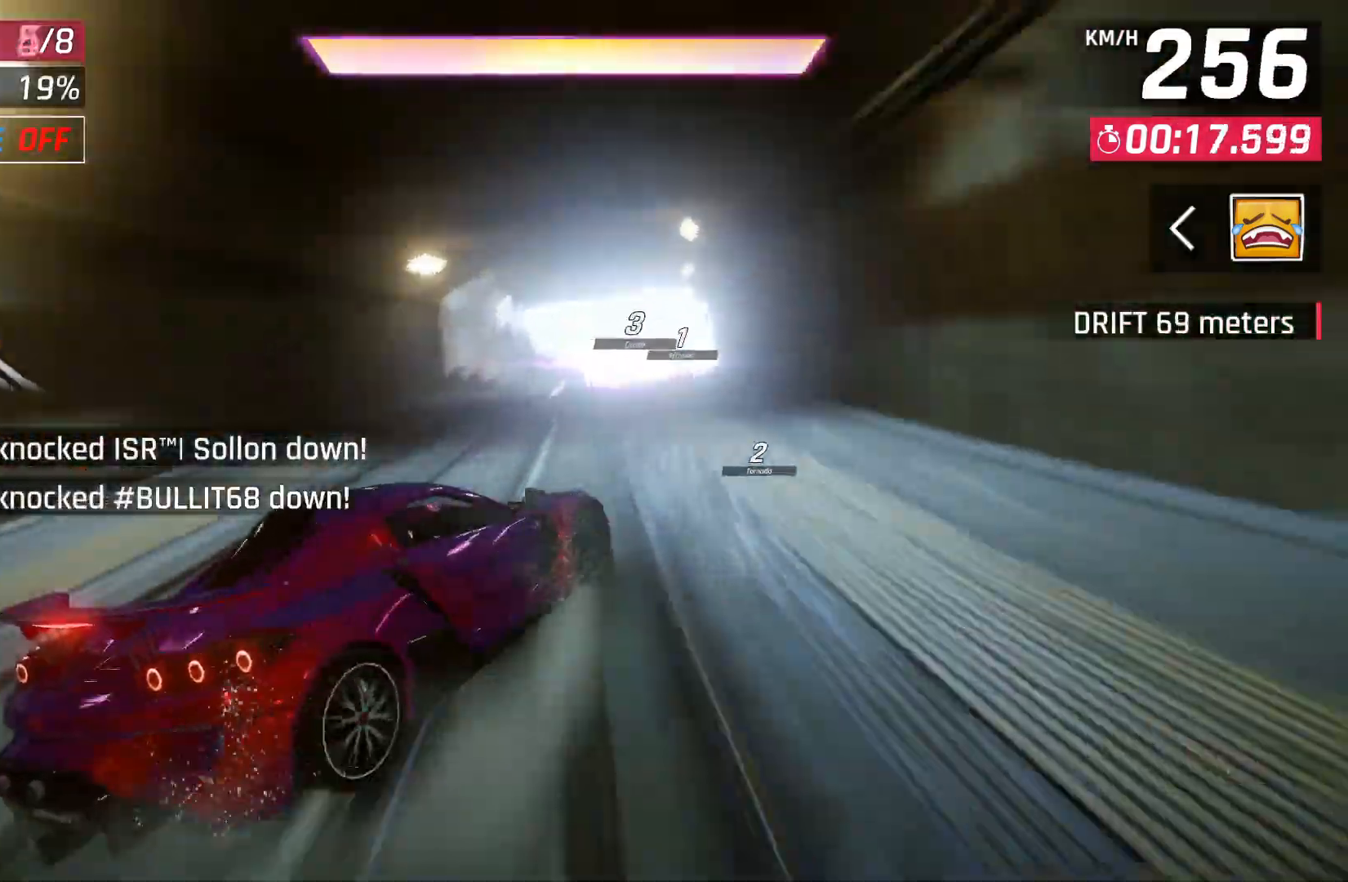
{"buttons": ["A"], "left_stick": "right", "right_stick": "center", "events": [[33, "X", "down"], [133, "X", "up"], [300, "A", "down"], [383, "A", "up"], [483, "A", "down"]]}
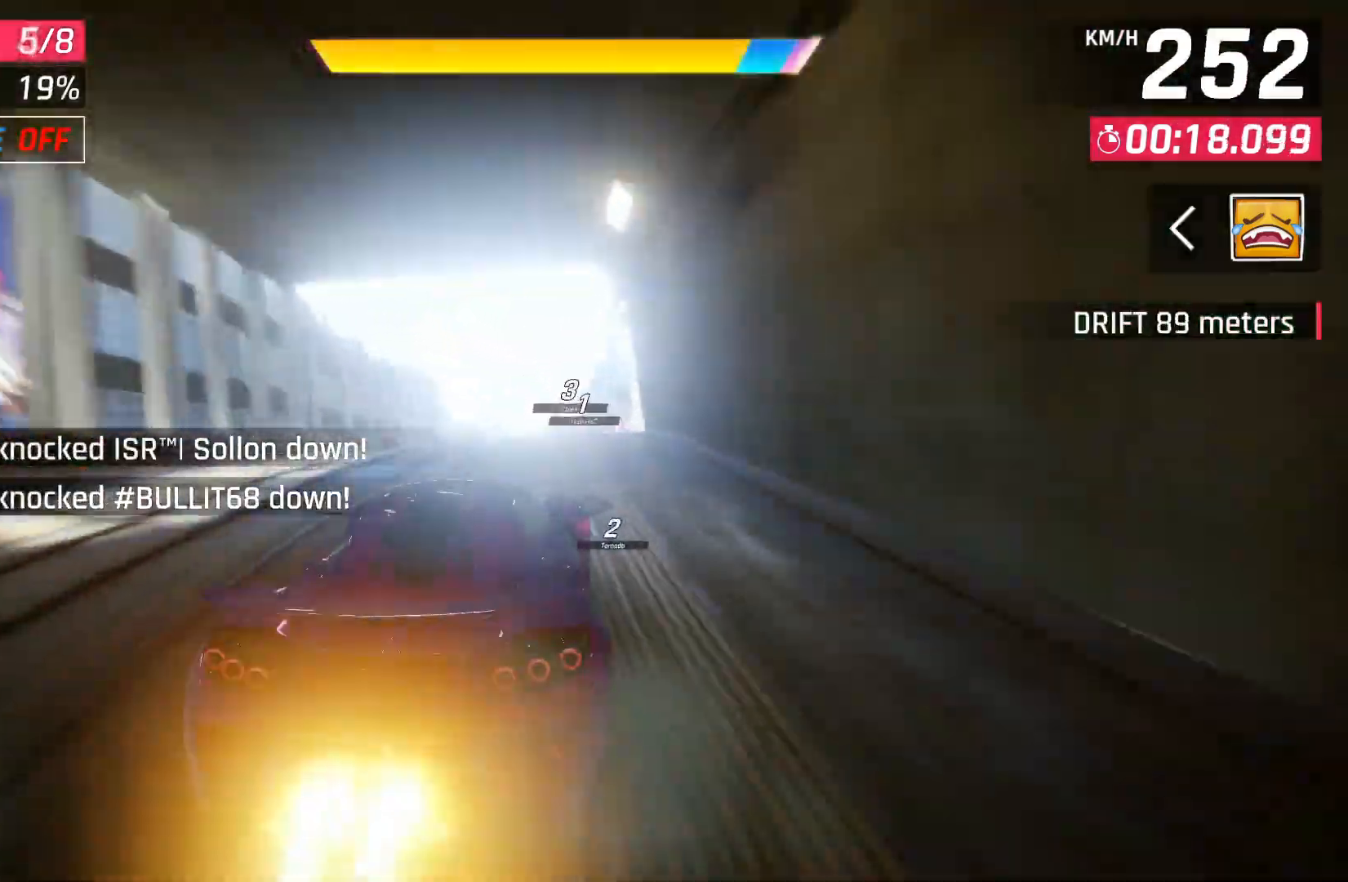
{"buttons": [], "left_stick": "right", "right_stick": "center", "events": [[217, "A", "up"], [317, "DPAD_RIGHT", "down"], [417, "DPAD_RIGHT", "up"]]}
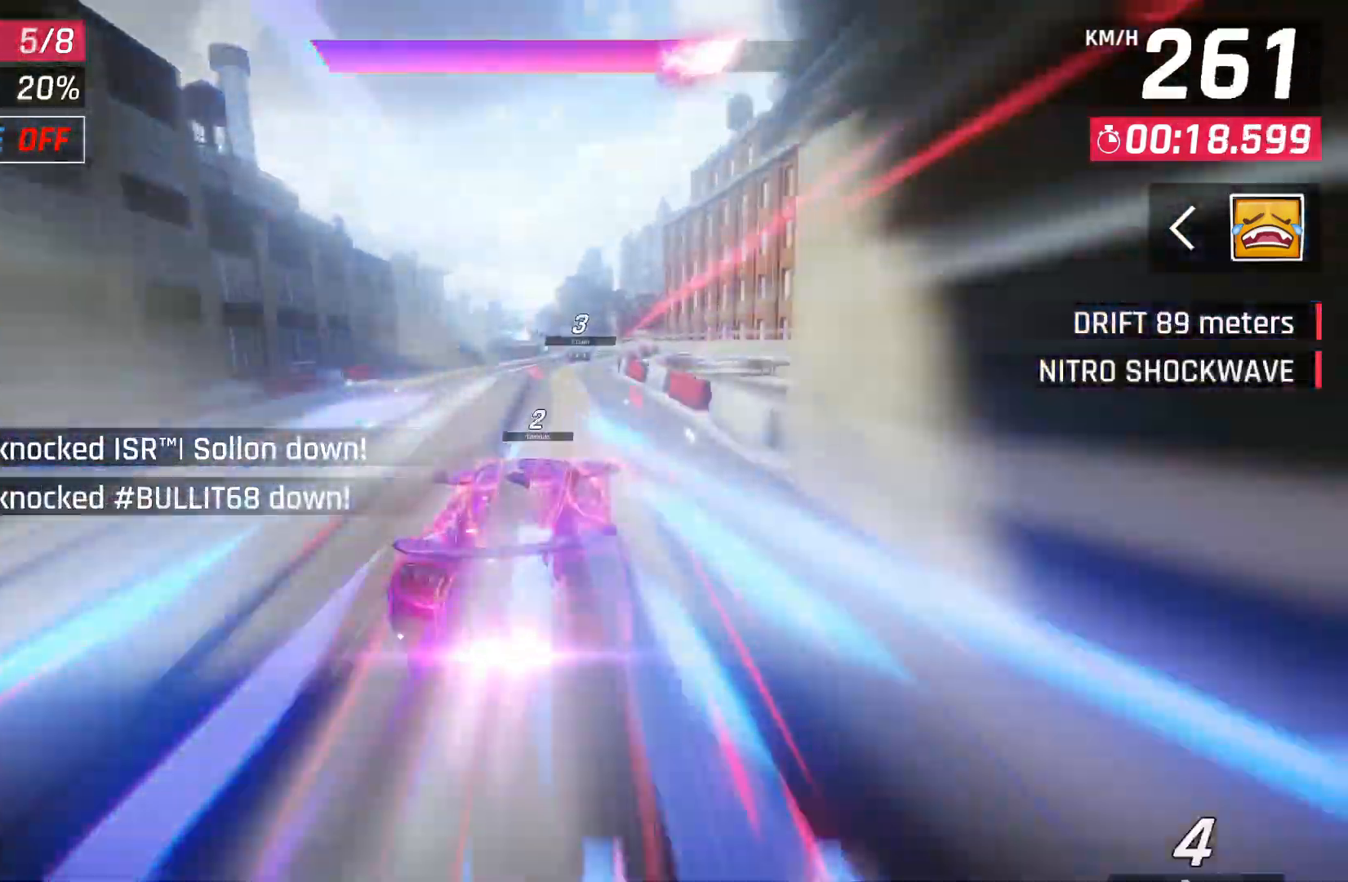
{"buttons": [], "left_stick": "right", "right_stick": "center", "events": []}
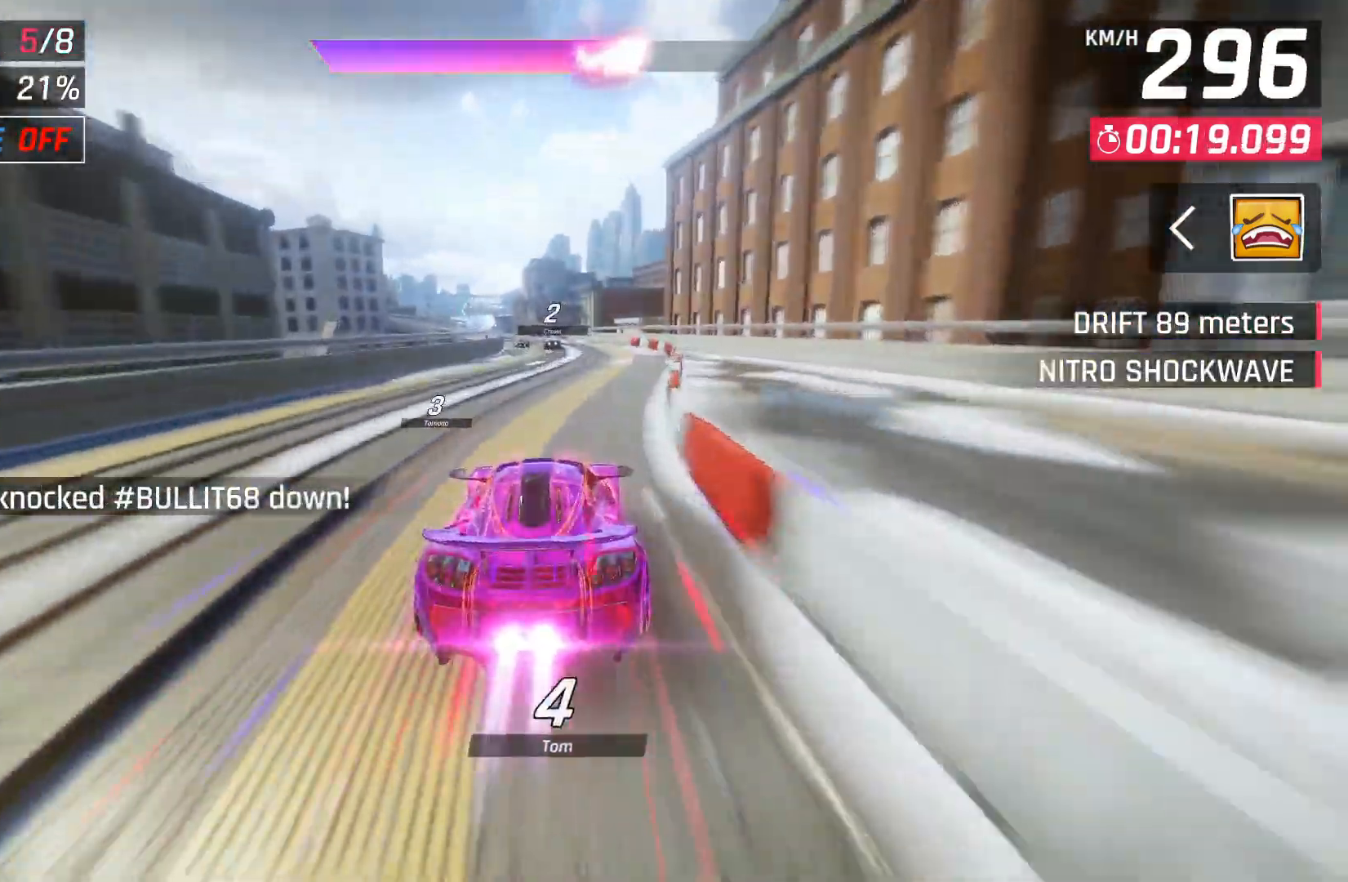
{"buttons": ["X"], "left_stick": "right", "right_stick": "center", "events": [[100, "DPAD_LEFT", "down"], [133, "X", "down"], [200, "A", "down"], [200, "DPAD_LEFT", "up"], [200, "X", "up"], [283, "A", "up"], [500, "X", "down"]]}
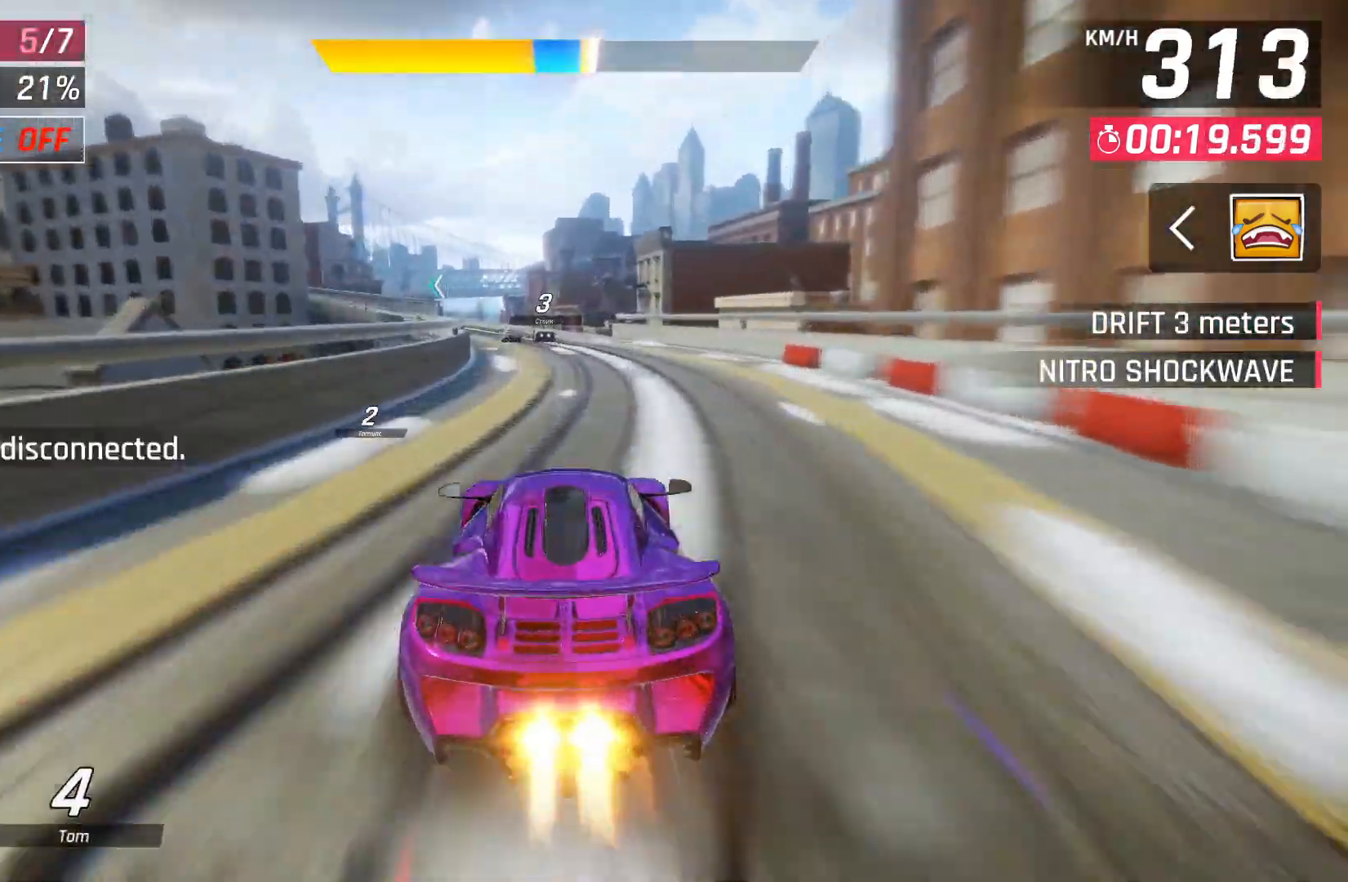
{"buttons": [], "left_stick": "center", "right_stick": "center", "events": [[17, "left_stick", "center"], [33, "A", "down"], [33, "X", "up"], [133, "A", "up"], [300, "X", "down"], [350, "A", "down"], [367, "DPAD_LEFT", "down"], [367, "X", "up"], [417, "A", "up"], [467, "DPAD_LEFT", "up"]]}
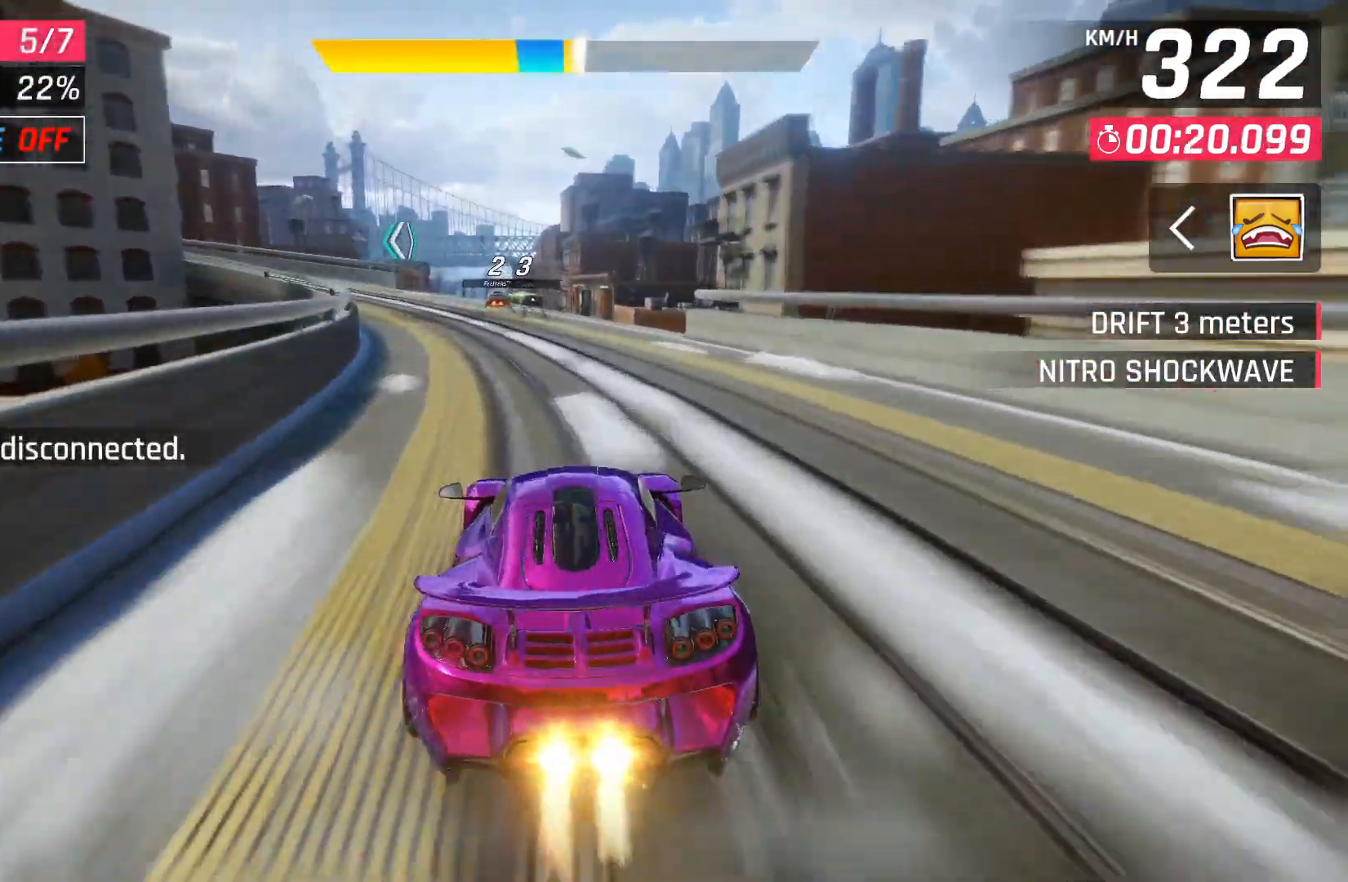
{"buttons": ["X"], "left_stick": "center", "right_stick": "center", "events": [[500, "X", "down"]]}
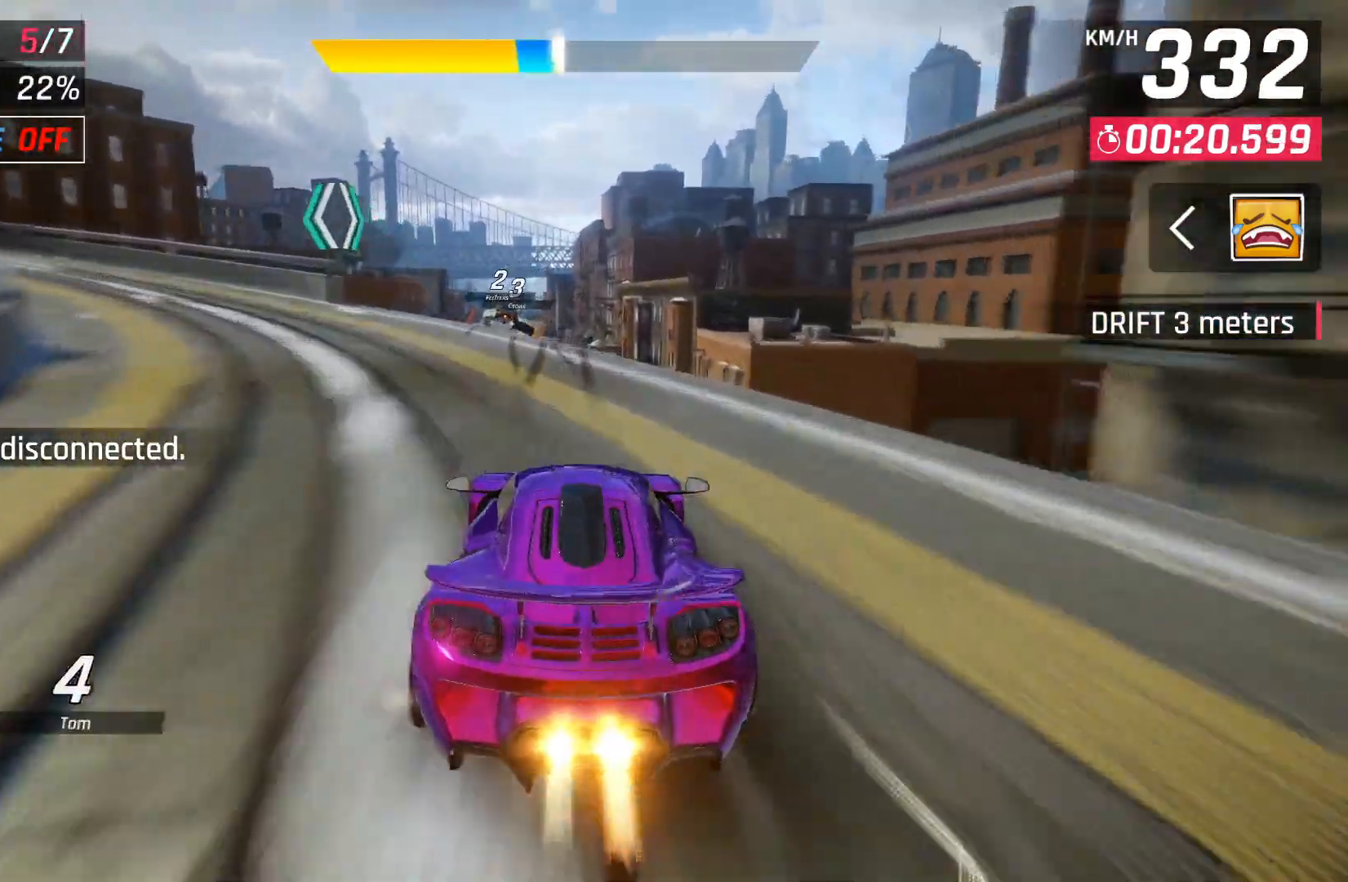
{"buttons": ["A"], "left_stick": "left", "right_stick": "center", "events": [[67, "X", "up"], [133, "X", "down"], [217, "X", "up"], [217, "left_stick", "left"], [317, "A", "down"], [400, "A", "up"], [467, "A", "down"]]}
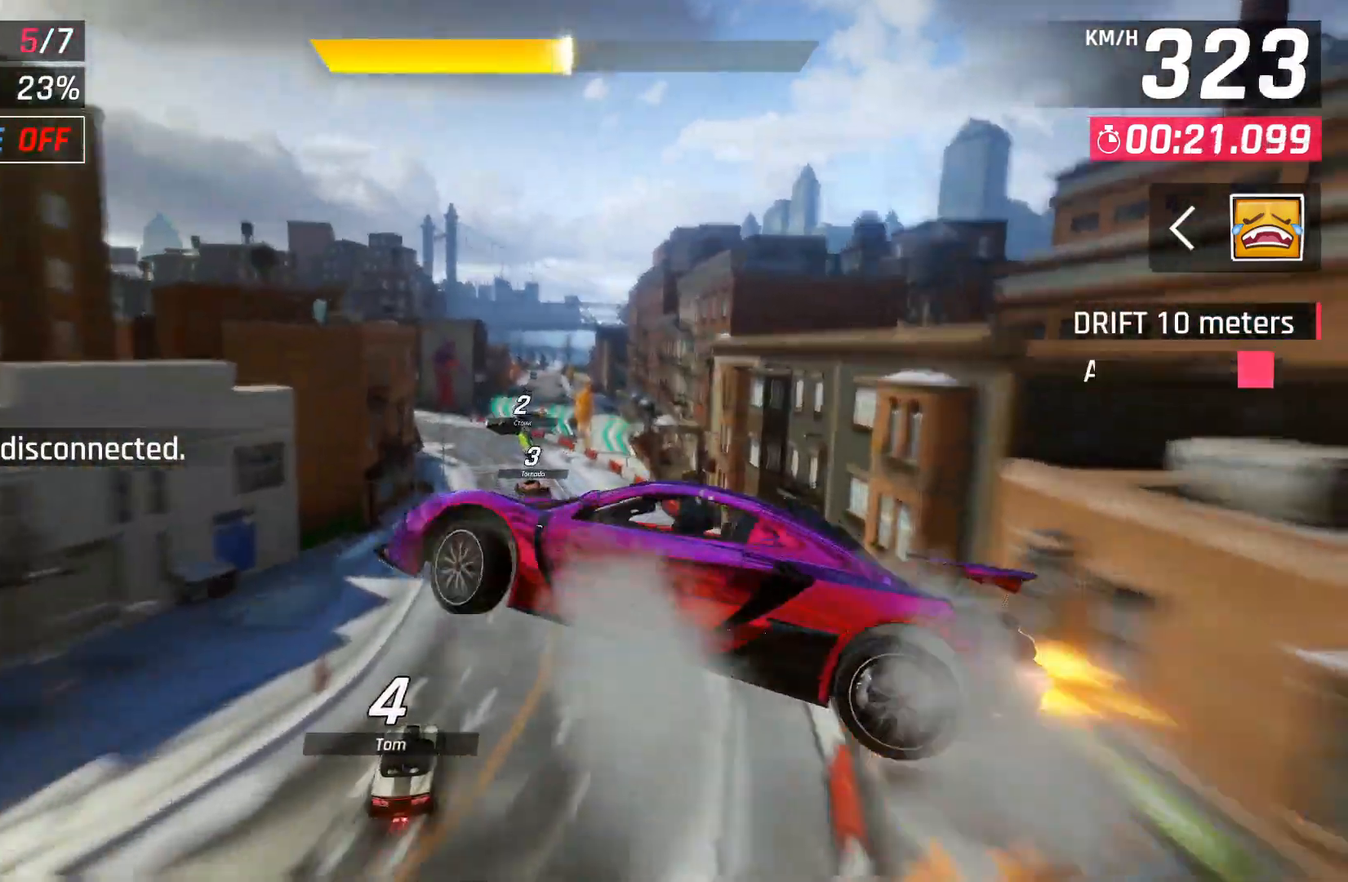
{"buttons": [], "left_stick": "left", "right_stick": "center", "events": [[167, "A", "up"], [250, "A", "down"], [350, "A", "up"]]}
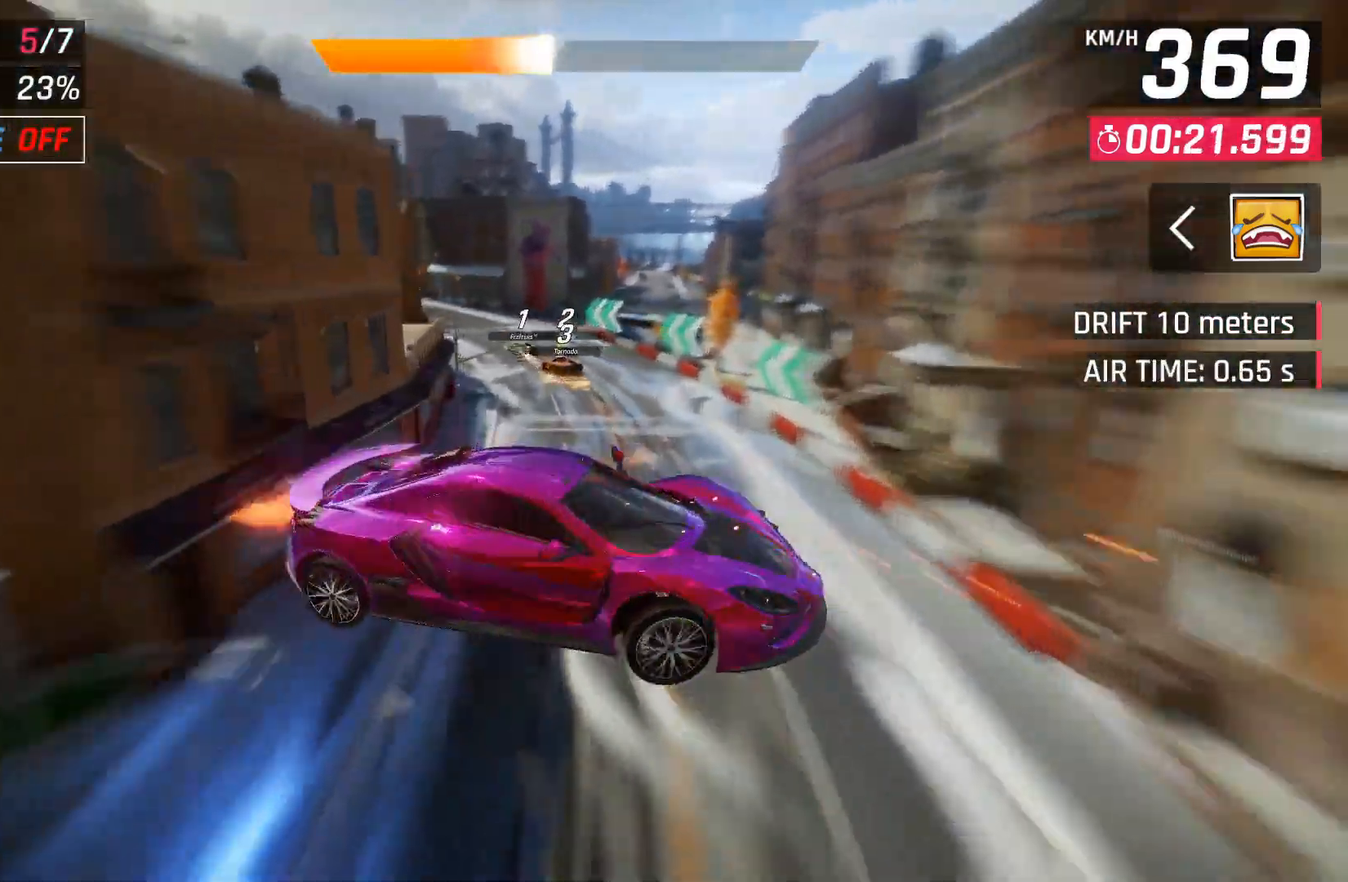
{"buttons": [], "left_stick": "left", "right_stick": "center", "events": [[267, "X", "down"], [333, "X", "up"]]}
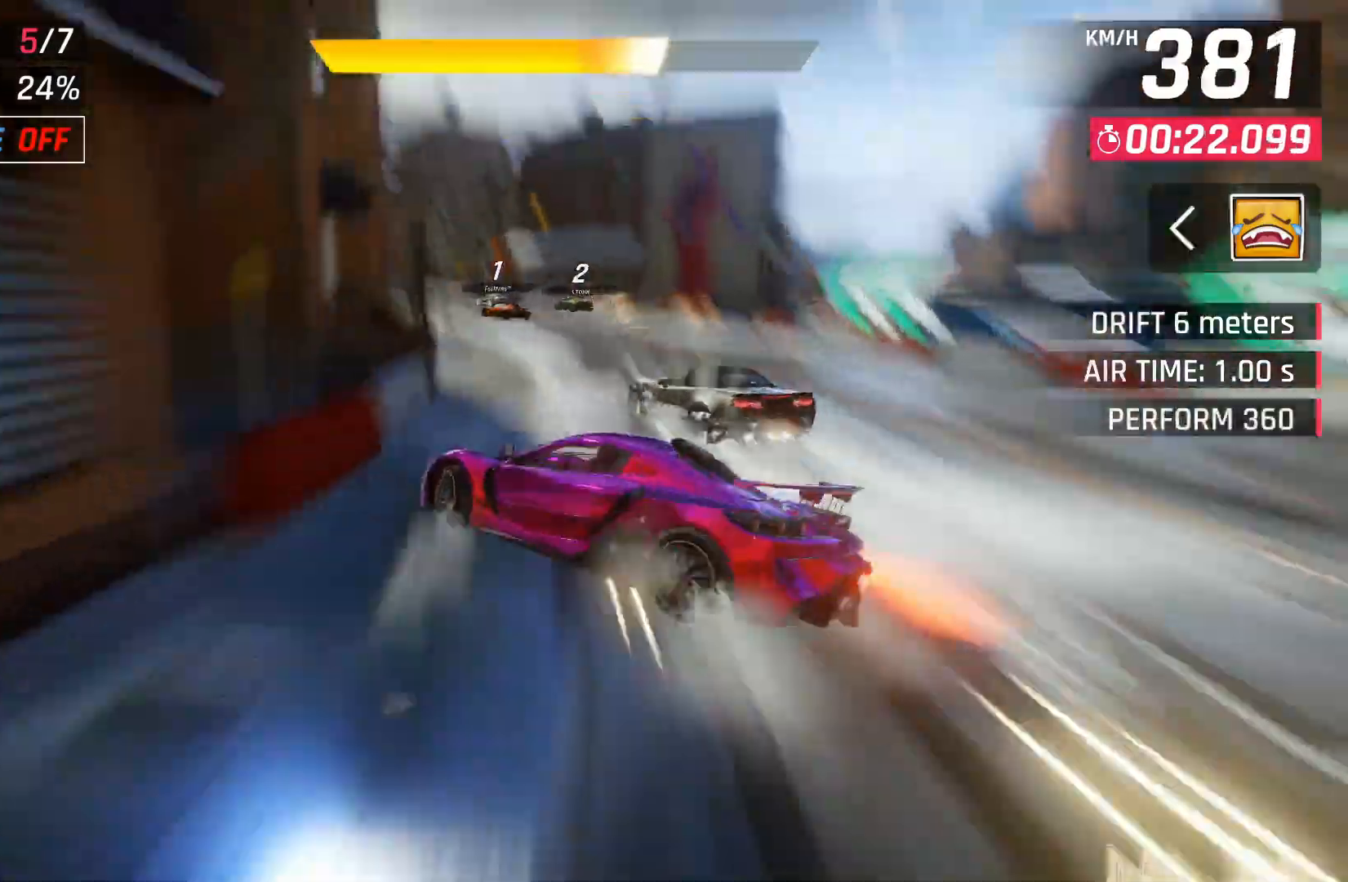
{"buttons": [], "left_stick": "left", "right_stick": "center", "events": []}
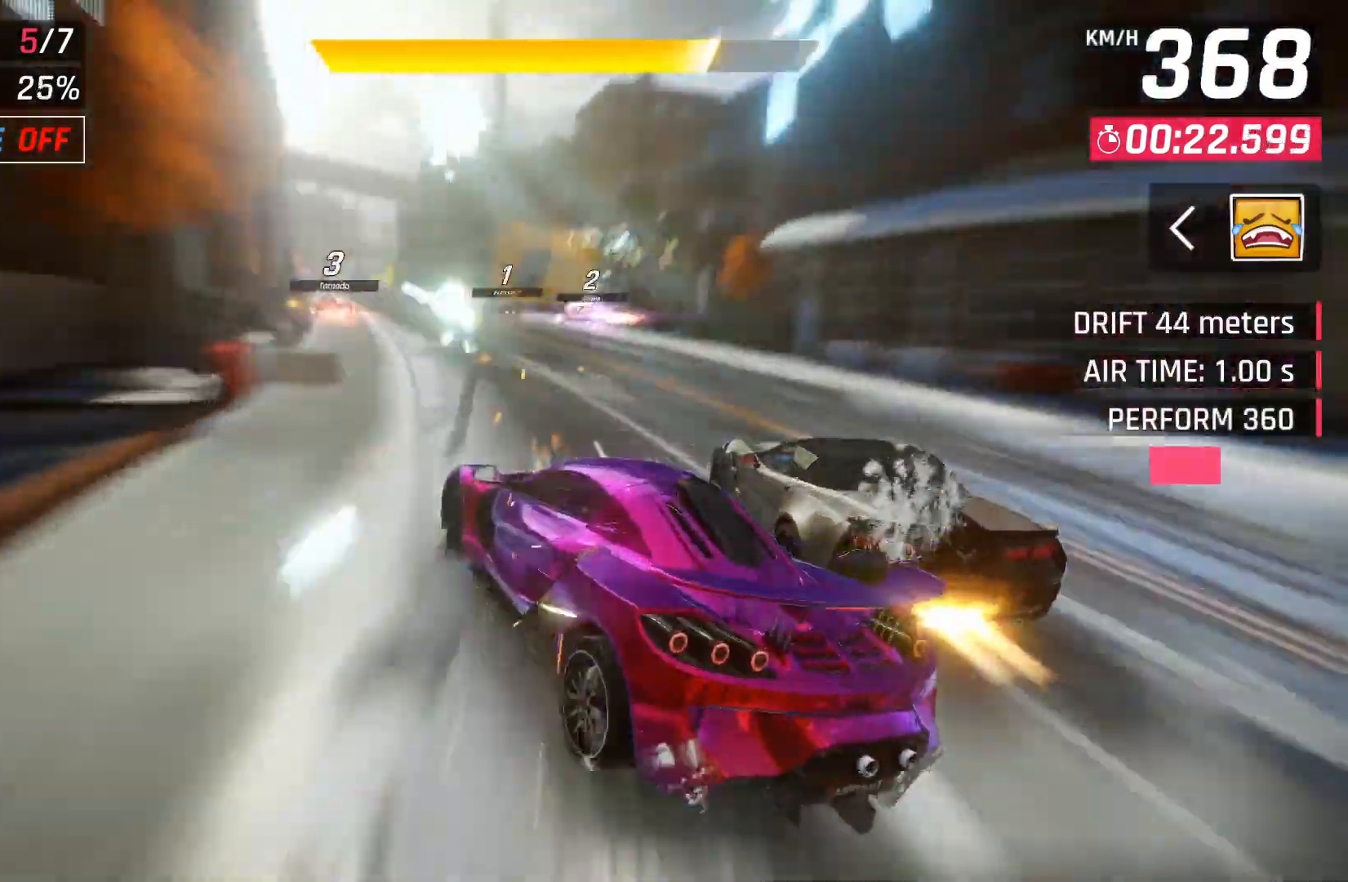
{"buttons": [], "left_stick": "left", "right_stick": "center", "events": []}
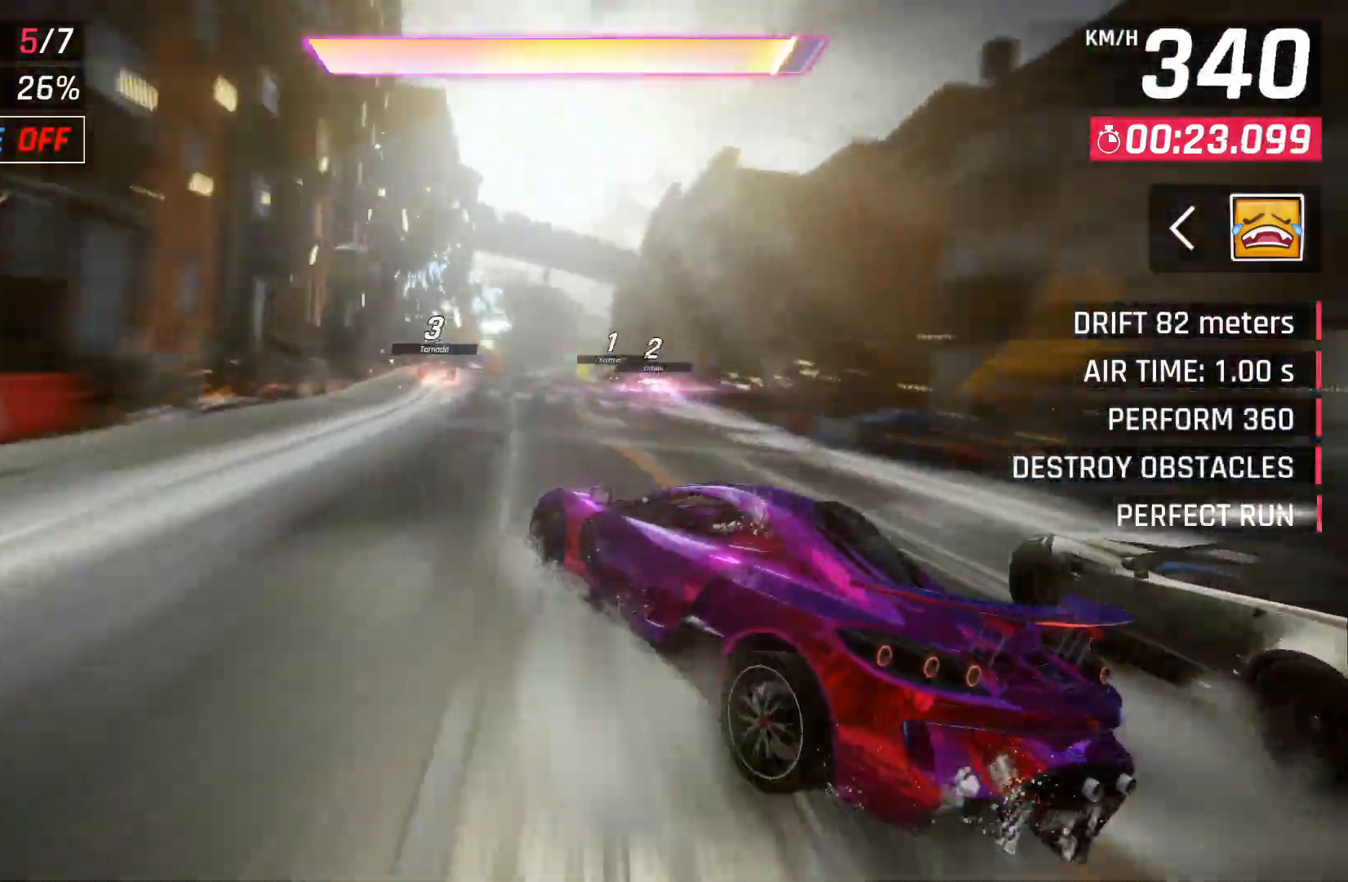
{"buttons": ["A"], "left_stick": "center", "right_stick": "center", "events": [[67, "left_stick", "center"], [250, "left_stick", "left"], [267, "A", "down"], [383, "A", "up"], [383, "left_stick", "center"], [450, "A", "down"]]}
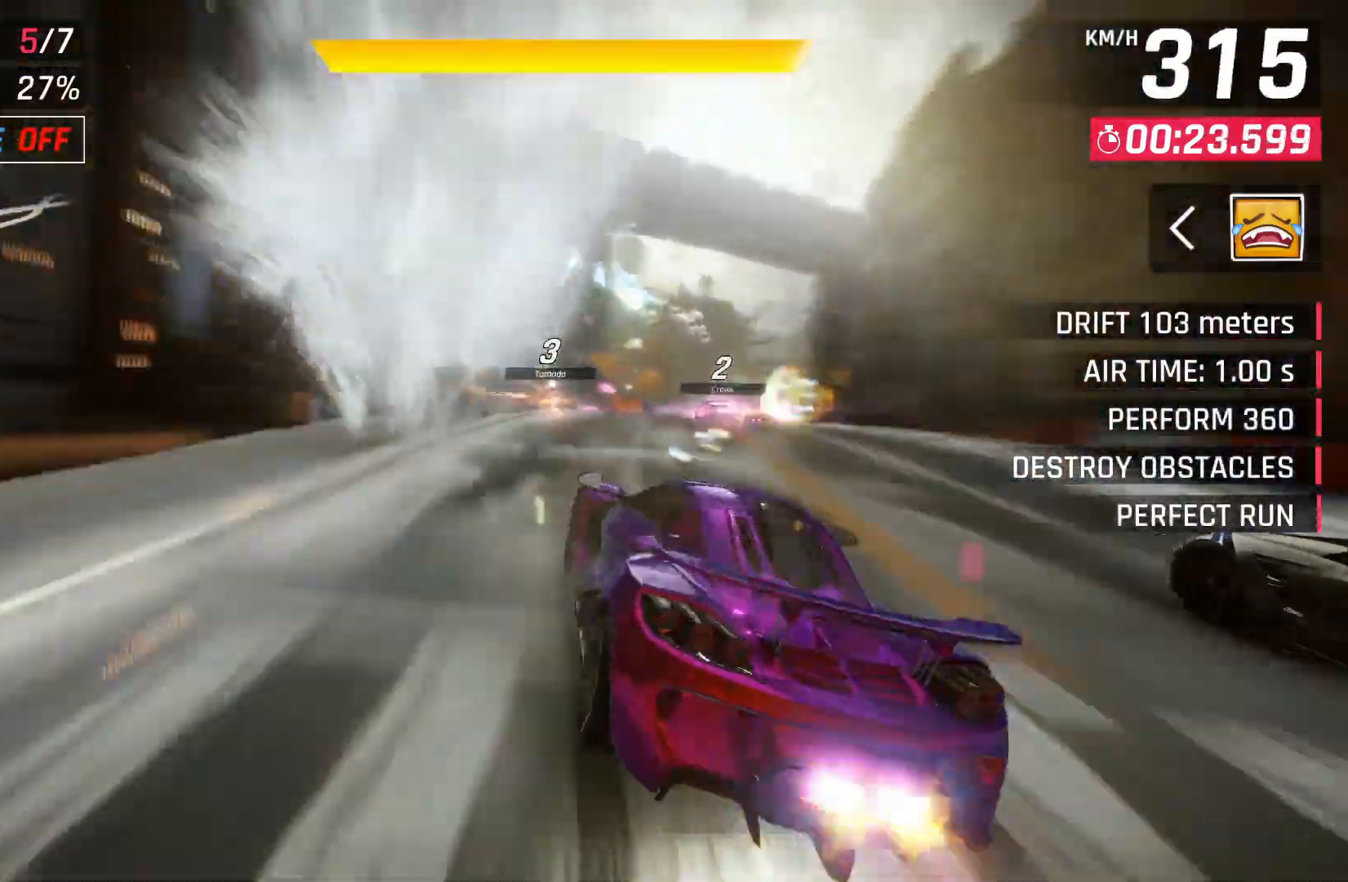
{"buttons": [], "left_stick": "right", "right_stick": "center", "events": [[50, "A", "up"], [83, "A", "down"], [200, "A", "up"], [300, "left_stick", "right"]]}
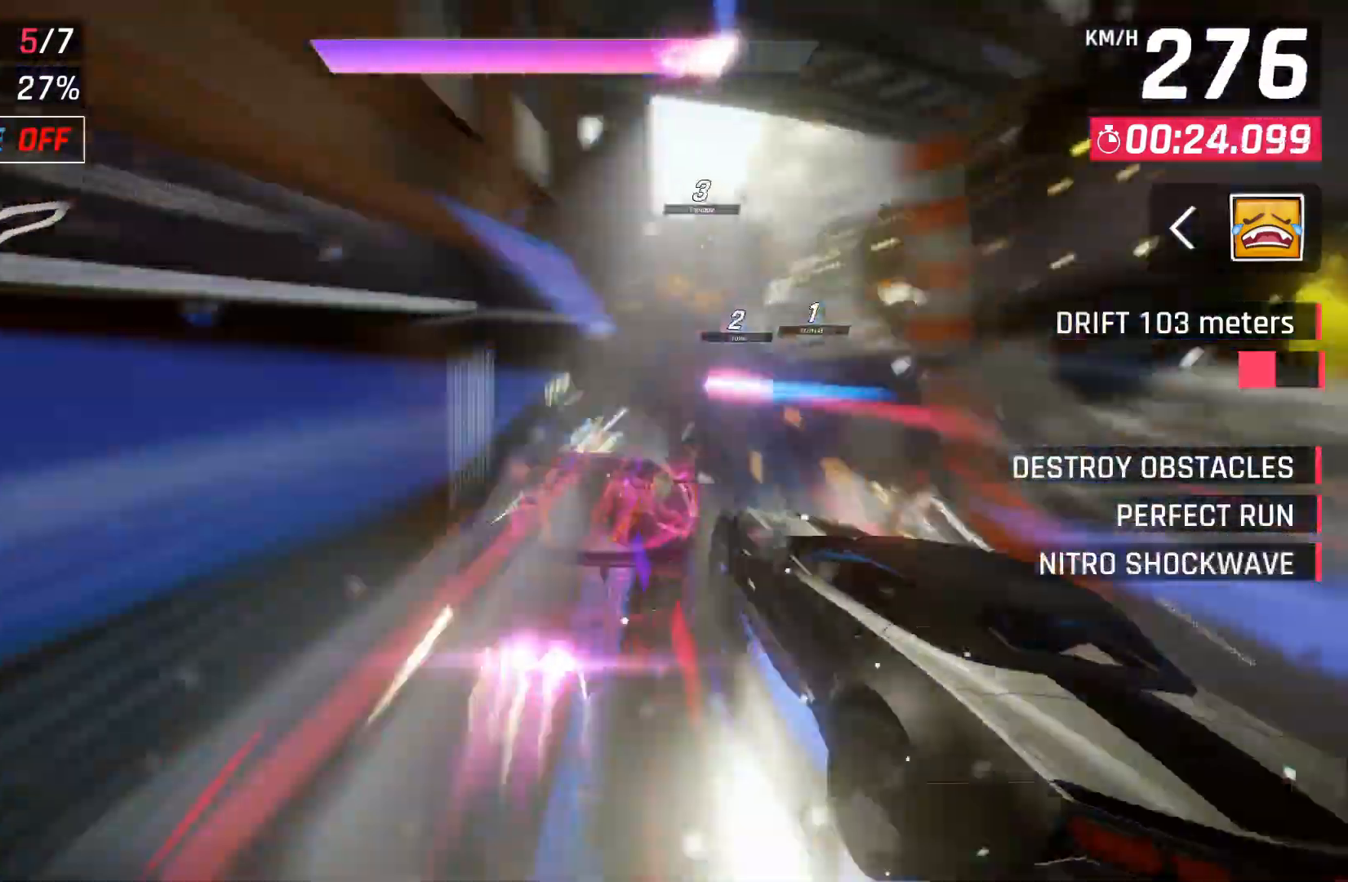
{"buttons": [], "left_stick": "right", "right_stick": "center", "events": []}
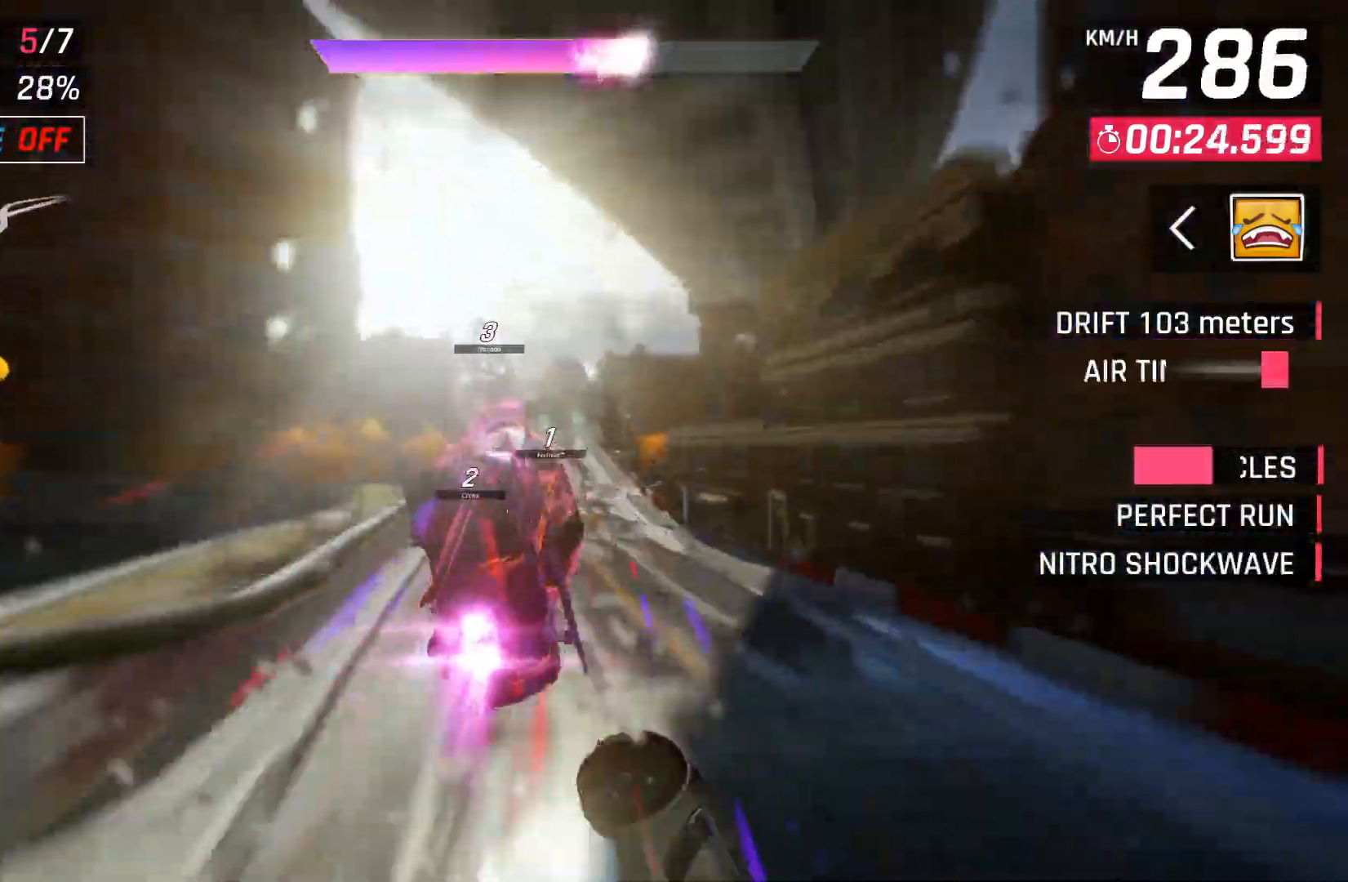
{"buttons": [], "left_stick": "left", "right_stick": "center", "events": [[117, "left_stick", "center"], [200, "left_stick", "down-left"], [333, "left_stick", "left"]]}
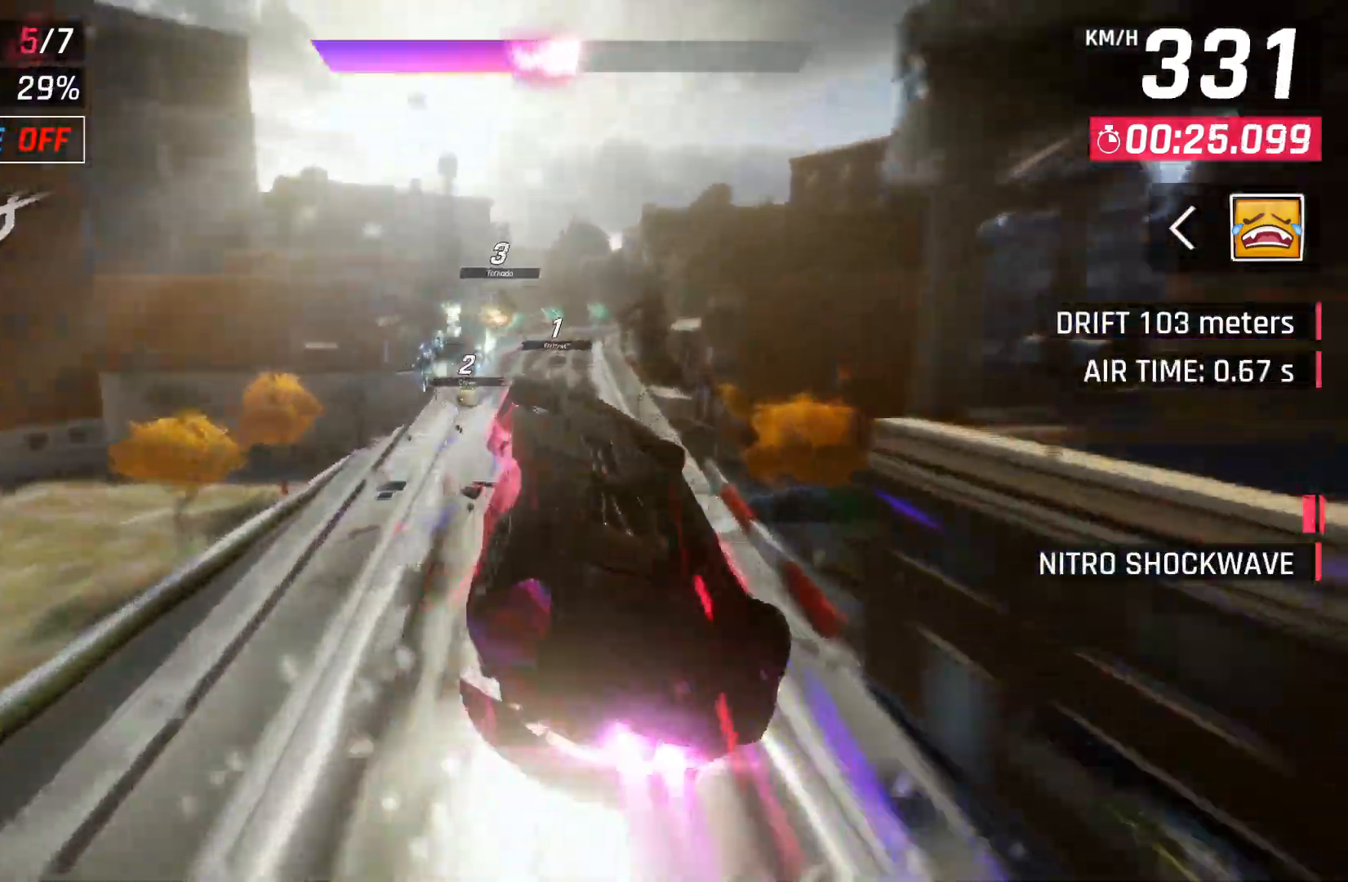
{"buttons": [], "left_stick": "center", "right_stick": "center", "events": [[50, "left_stick", "center"], [300, "left_stick", "right"], [467, "left_stick", "center"]]}
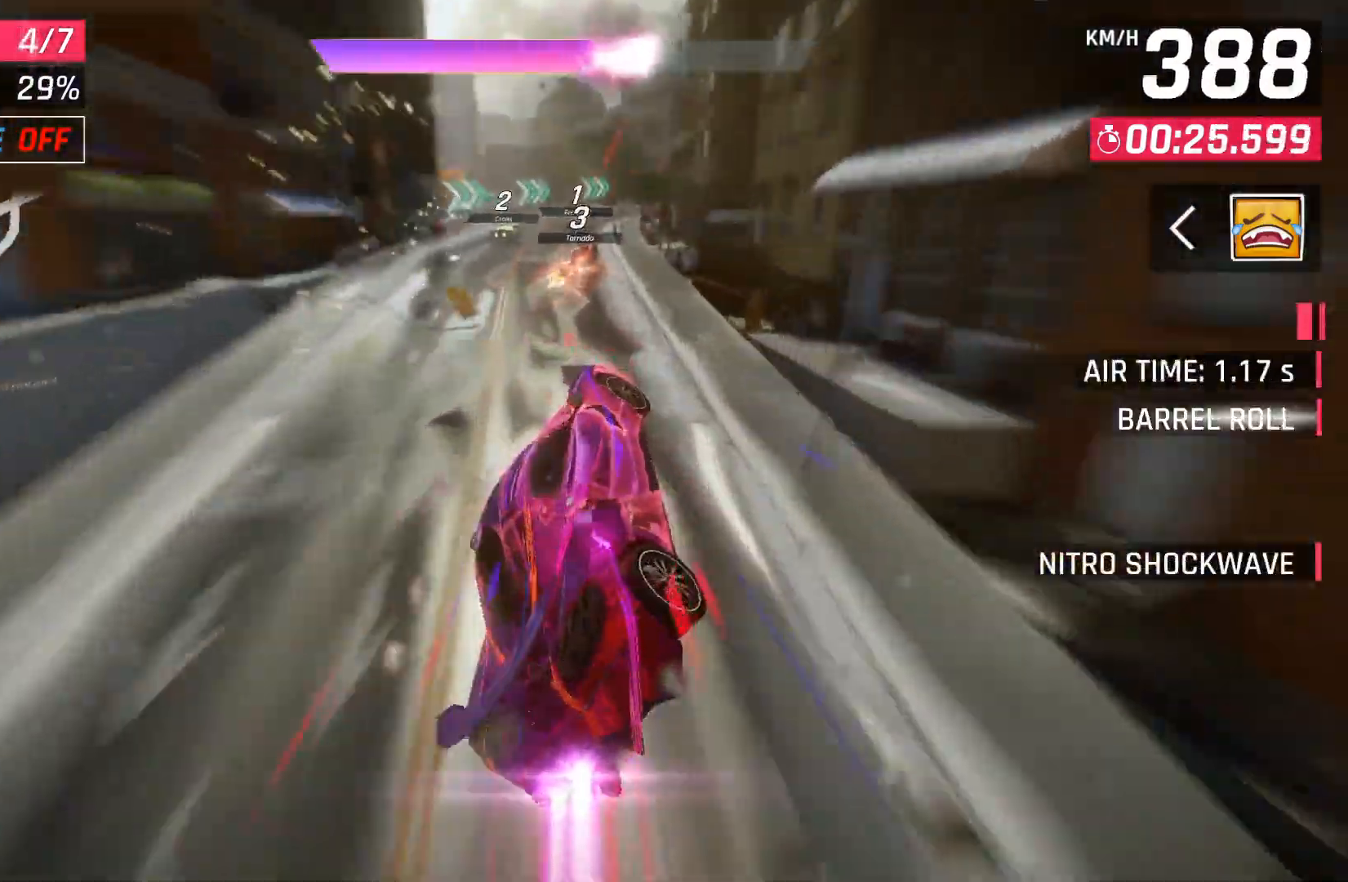
{"buttons": [], "left_stick": "right", "right_stick": "center", "events": [[100, "left_stick", "right"], [300, "X", "down"], [367, "X", "up"]]}
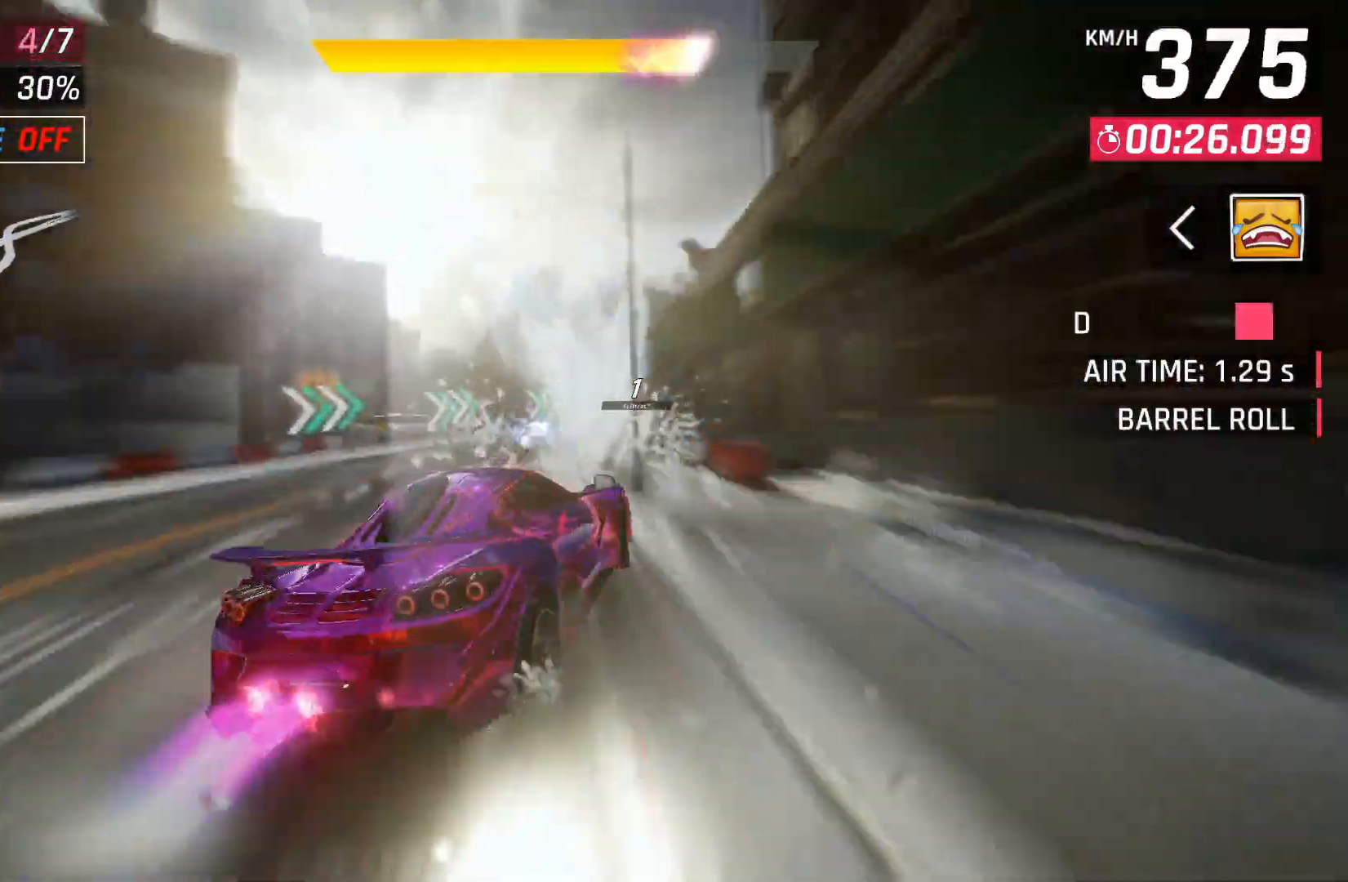
{"buttons": ["L2"], "left_stick": "right", "right_stick": "center", "events": [[167, "R2", "down"], [267, "L2", "down"], [367, "R2", "up"]]}